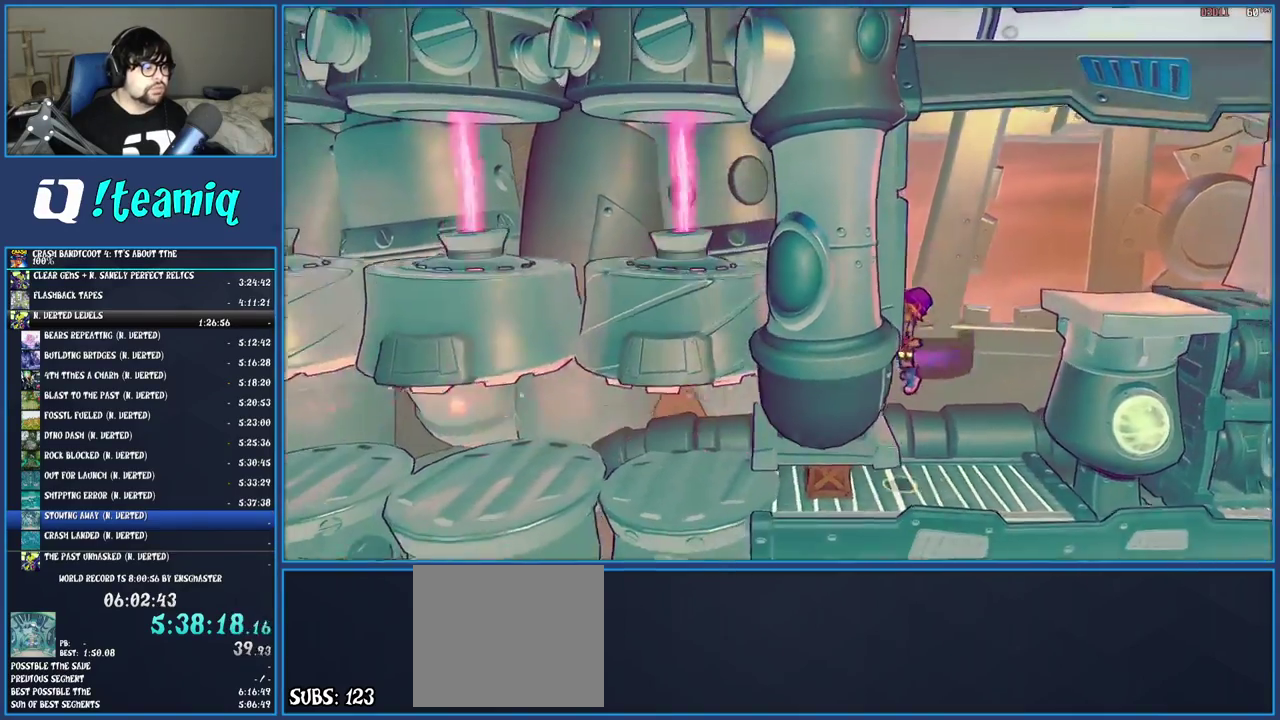
Gameplay with a controller (PlayStation layout); each line is a JSON object with the inputs held at the frame after it. "events" lists button and stick changes between this image and that frame as [ms after this image, input, new state], when the widget could be followed in between. Not read: L3 R3.
{"buttons": ["SQUARE"], "left_stick": "left", "right_stick": "center", "events": [[133, "R1", "down"], [267, "R1", "up"], [367, "SQUARE", "down"]]}
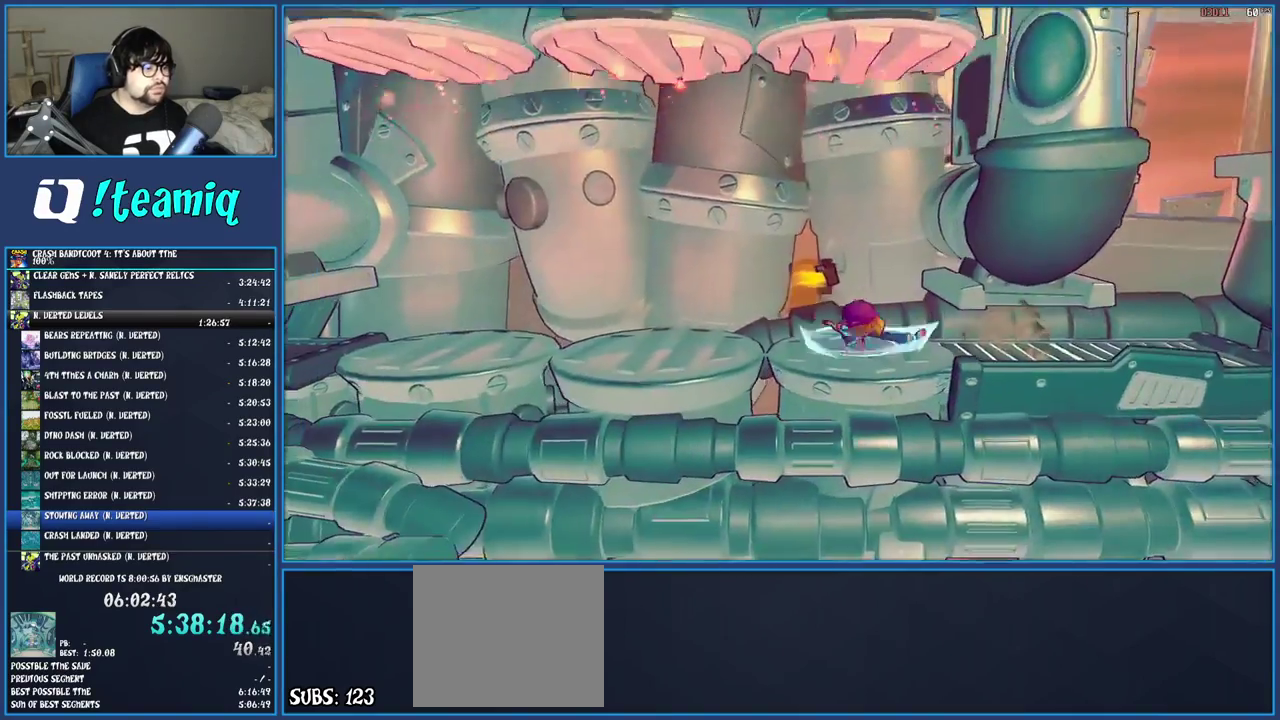
{"buttons": [], "left_stick": "left", "right_stick": "center", "events": [[50, "SQUARE", "up"], [150, "R1", "down"], [250, "R1", "up"], [333, "SQUARE", "down"], [483, "SQUARE", "up"]]}
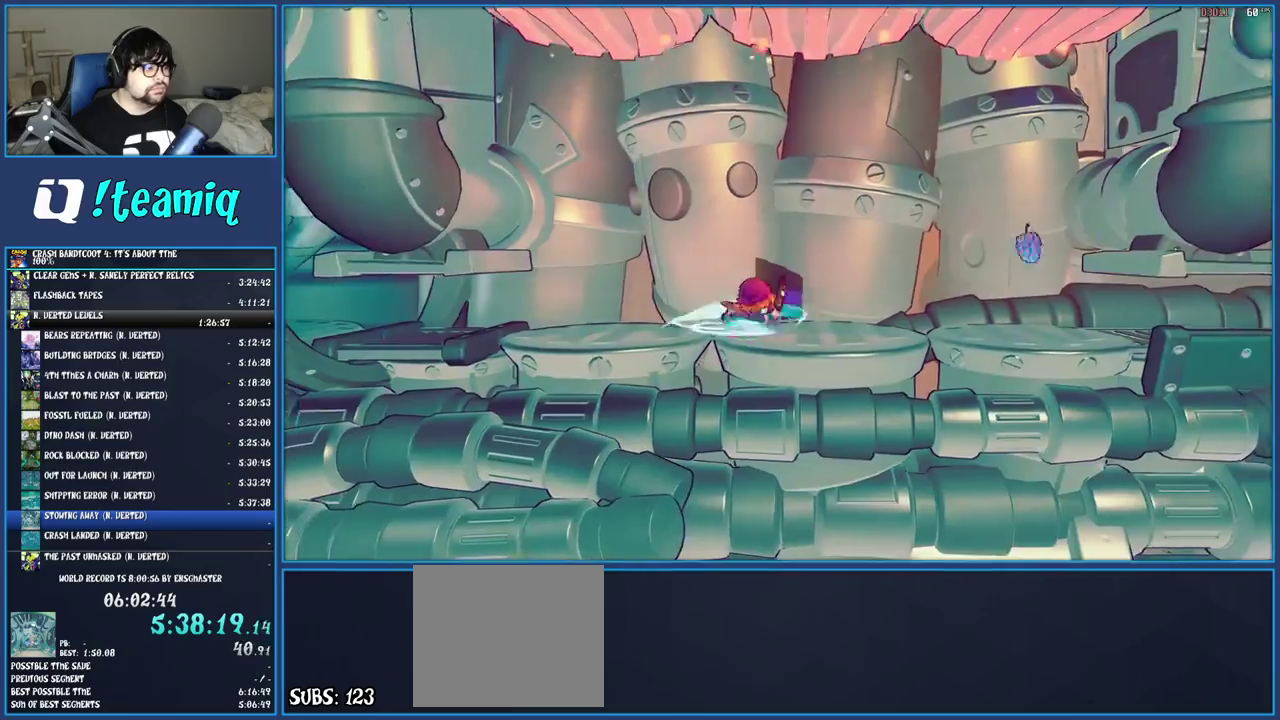
{"buttons": ["R1"], "left_stick": "left", "right_stick": "center", "events": [[100, "R1", "down"], [183, "R1", "up"], [267, "SQUARE", "down"], [417, "SQUARE", "up"], [500, "R1", "down"]]}
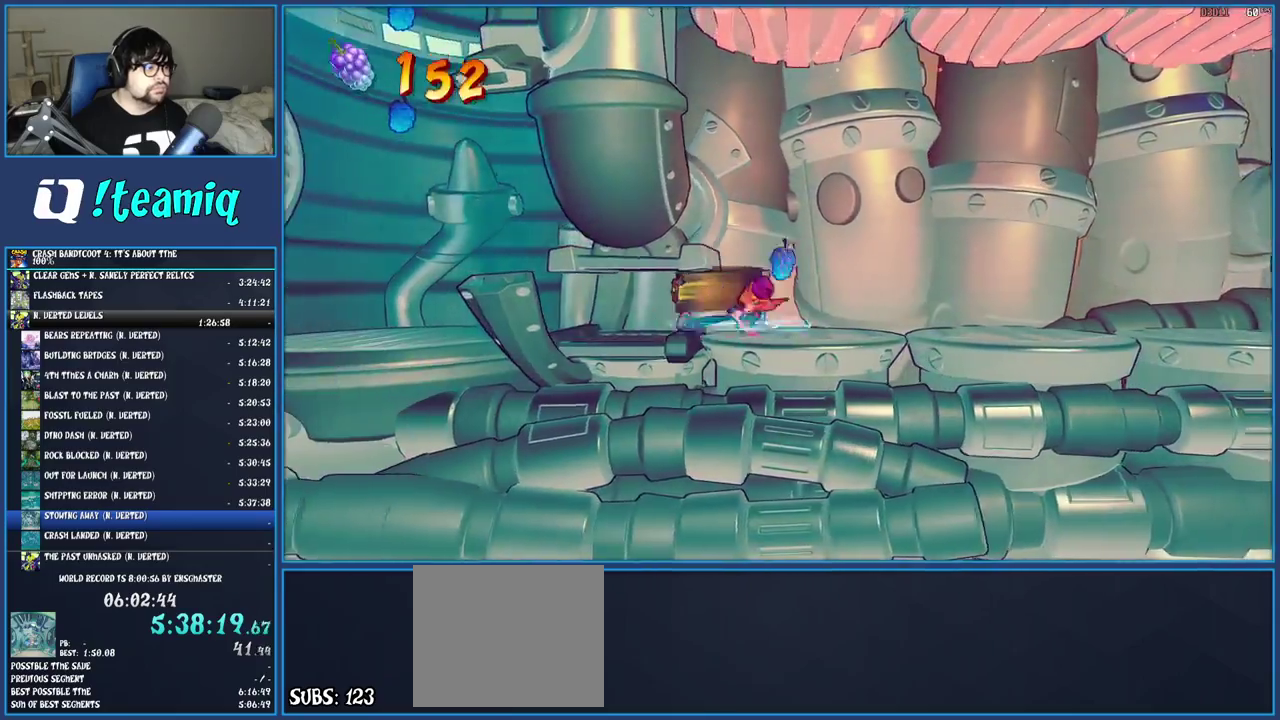
{"buttons": [], "left_stick": "left", "right_stick": "center", "events": [[117, "R1", "up"], [233, "SQUARE", "down"], [267, "CROSS", "down"], [433, "CROSS", "up"], [467, "SQUARE", "up"]]}
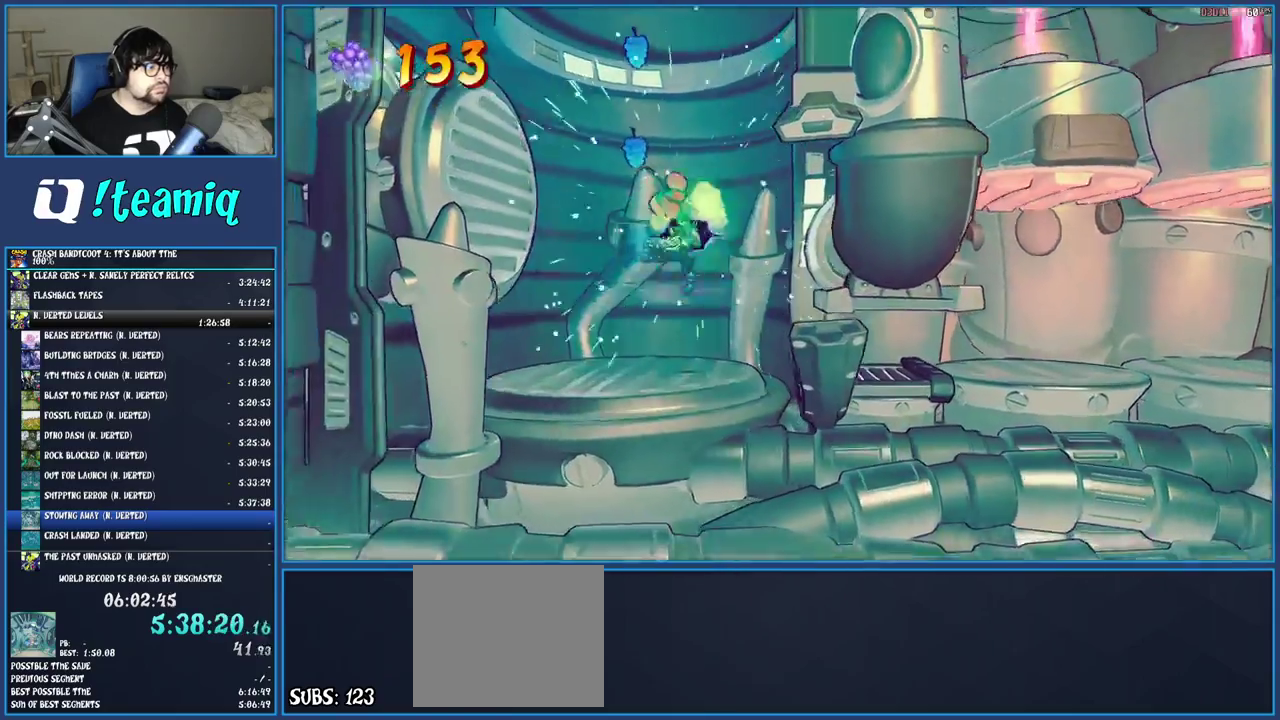
{"buttons": [], "left_stick": "center", "right_stick": "center", "events": [[117, "TRIANGLE", "down"], [133, "left_stick", "center"], [250, "TRIANGLE", "up"]]}
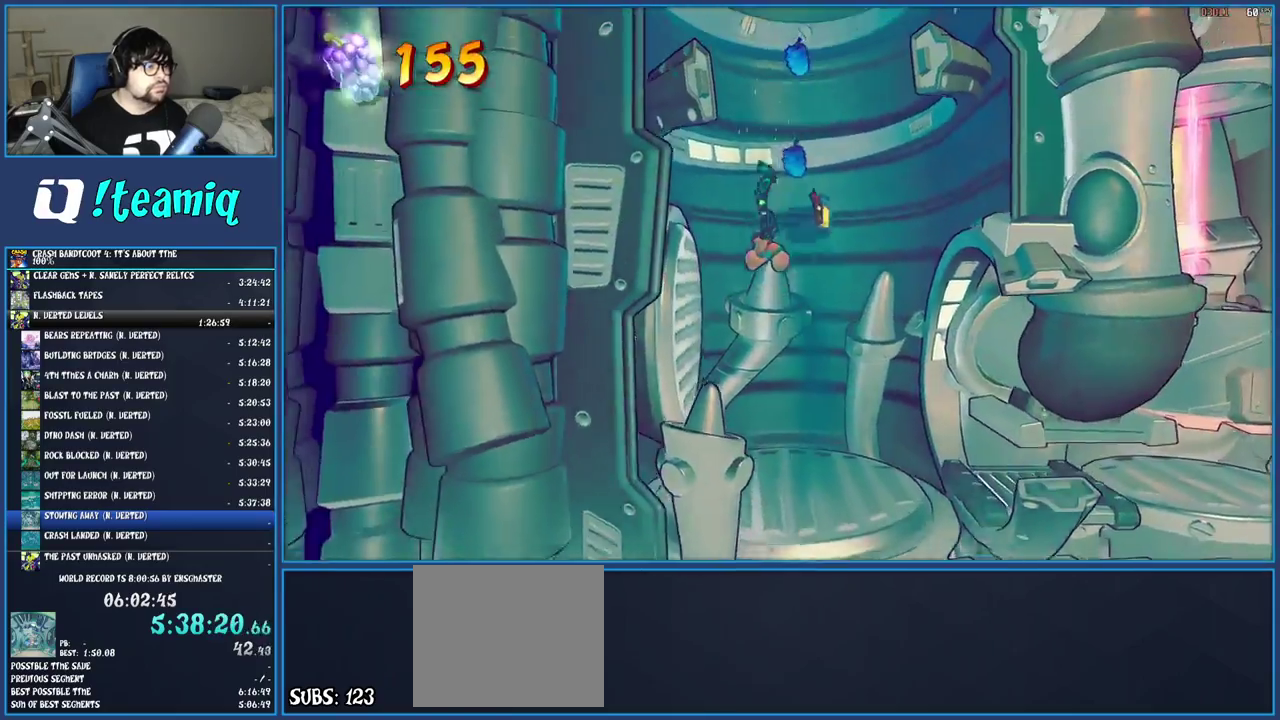
{"buttons": [], "left_stick": "left", "right_stick": "center", "events": [[250, "left_stick", "left"]]}
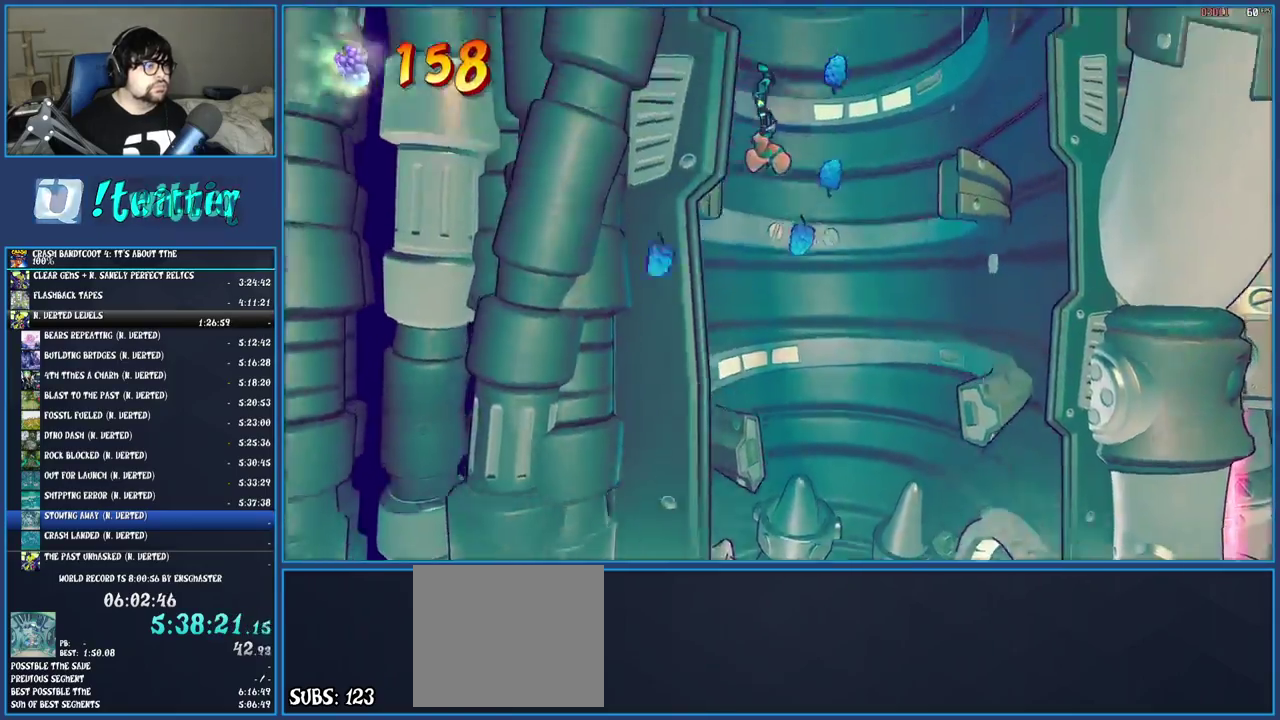
{"buttons": [], "left_stick": "right", "right_stick": "center", "events": [[500, "left_stick", "right"]]}
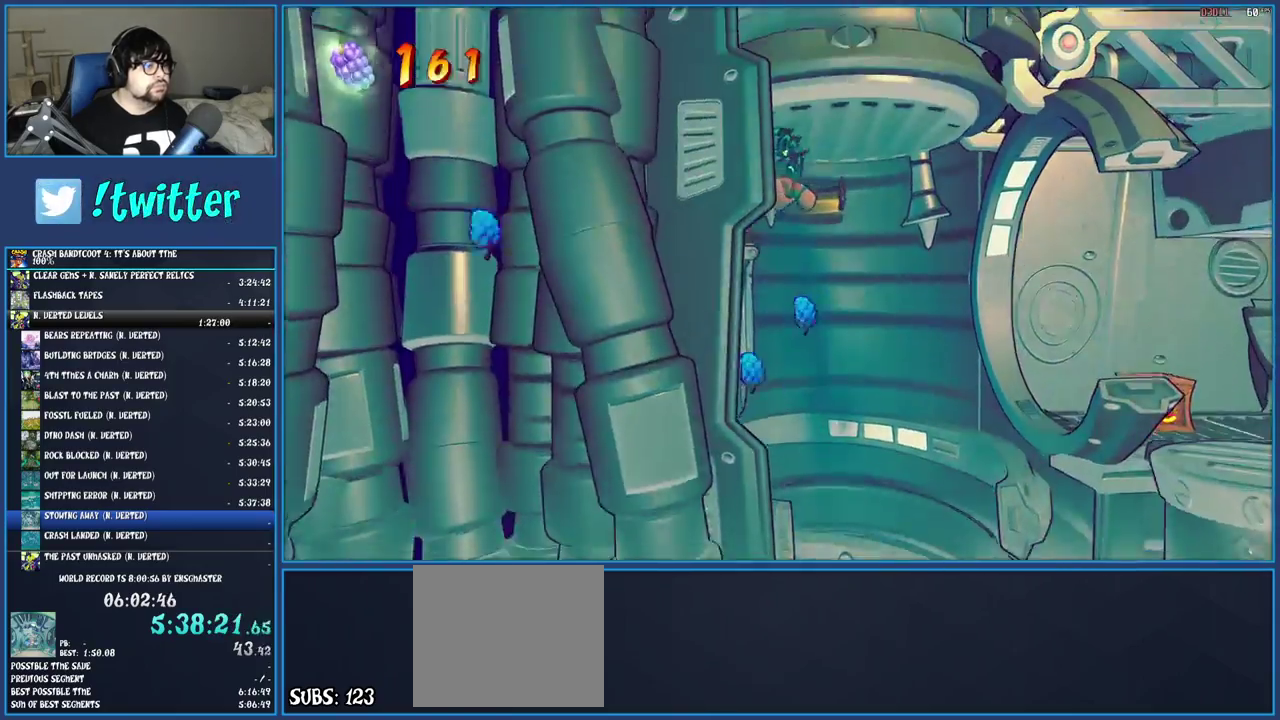
{"buttons": [], "left_stick": "right", "right_stick": "center", "events": [[317, "TRIANGLE", "down"], [483, "TRIANGLE", "up"]]}
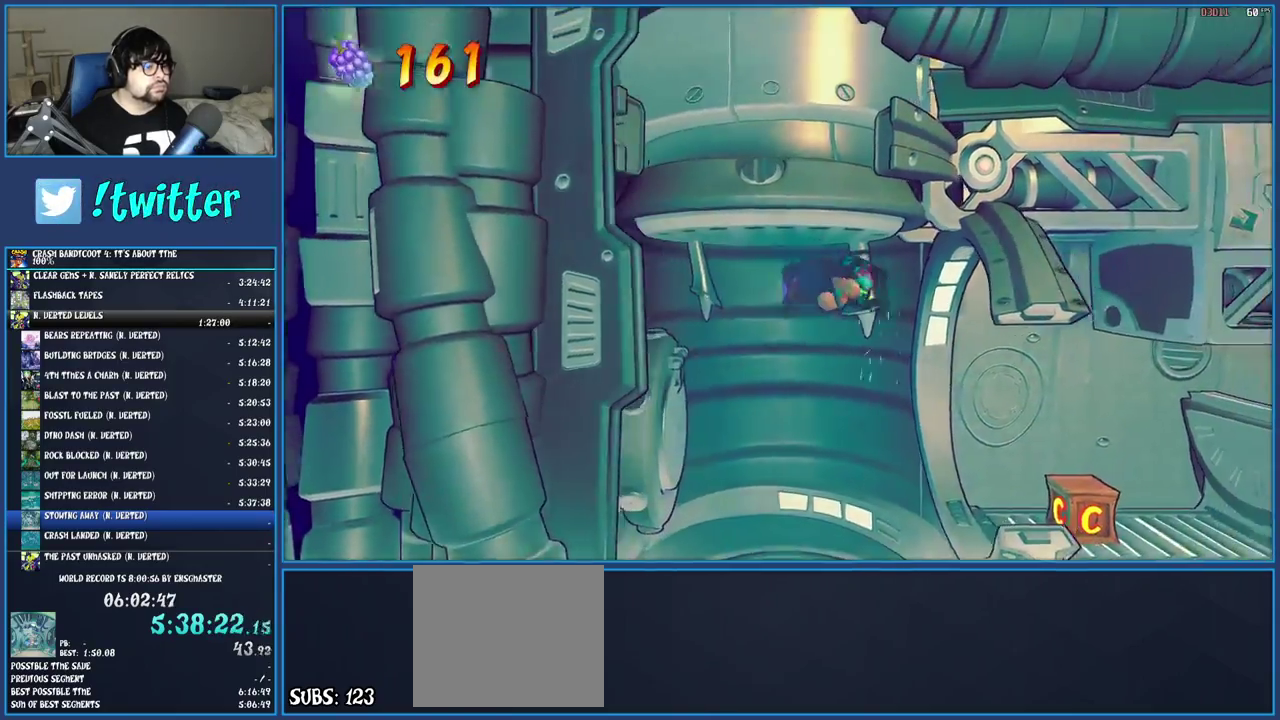
{"buttons": [], "left_stick": "right", "right_stick": "center", "events": [[200, "SQUARE", "down"], [367, "SQUARE", "up"]]}
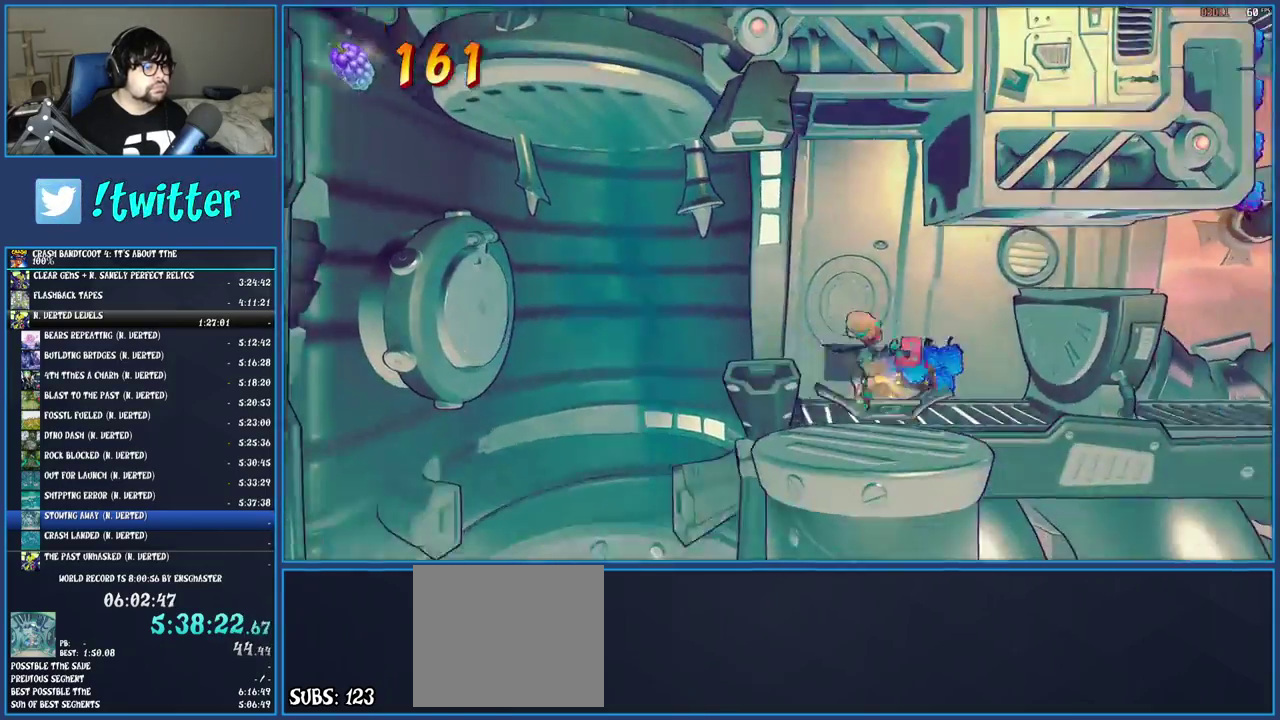
{"buttons": [], "left_stick": "right", "right_stick": "center", "events": [[50, "CROSS", "down"], [233, "CROSS", "up"], [317, "TRIANGLE", "down"], [450, "TRIANGLE", "up"]]}
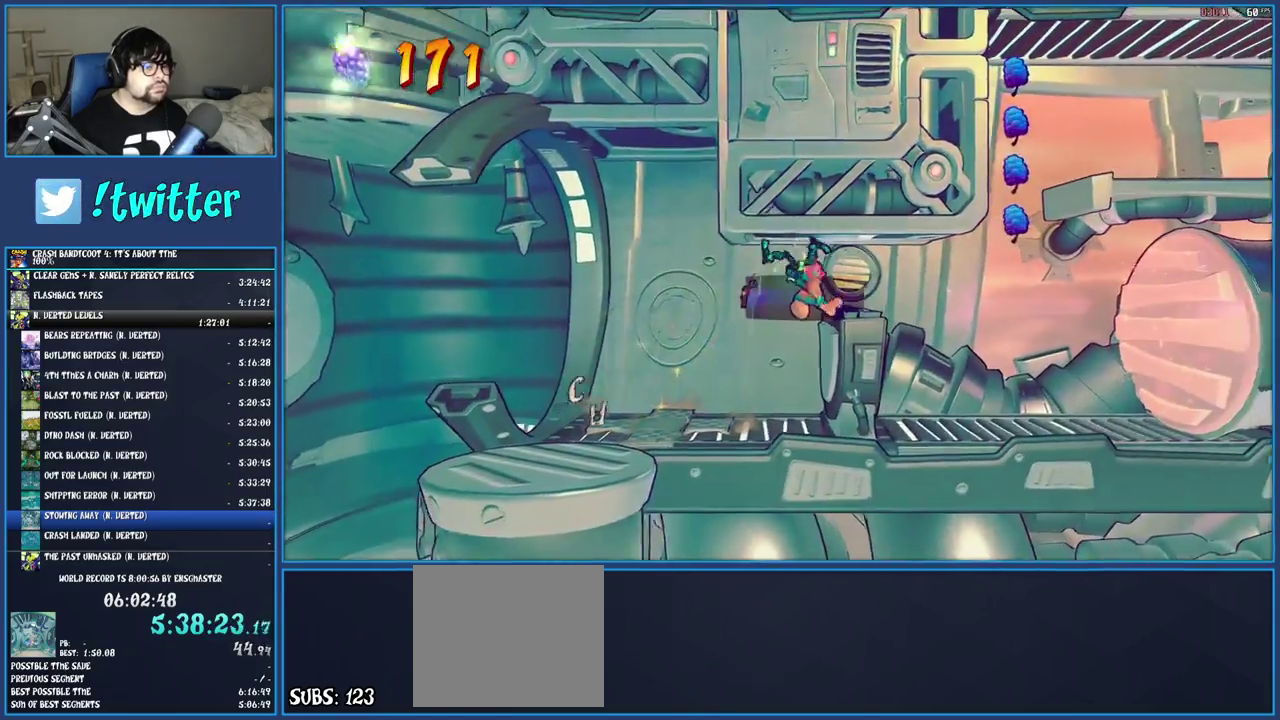
{"buttons": ["R1"], "left_stick": "right", "right_stick": "center", "events": [[233, "left_stick", "center"], [333, "left_stick", "right"], [400, "R1", "down"]]}
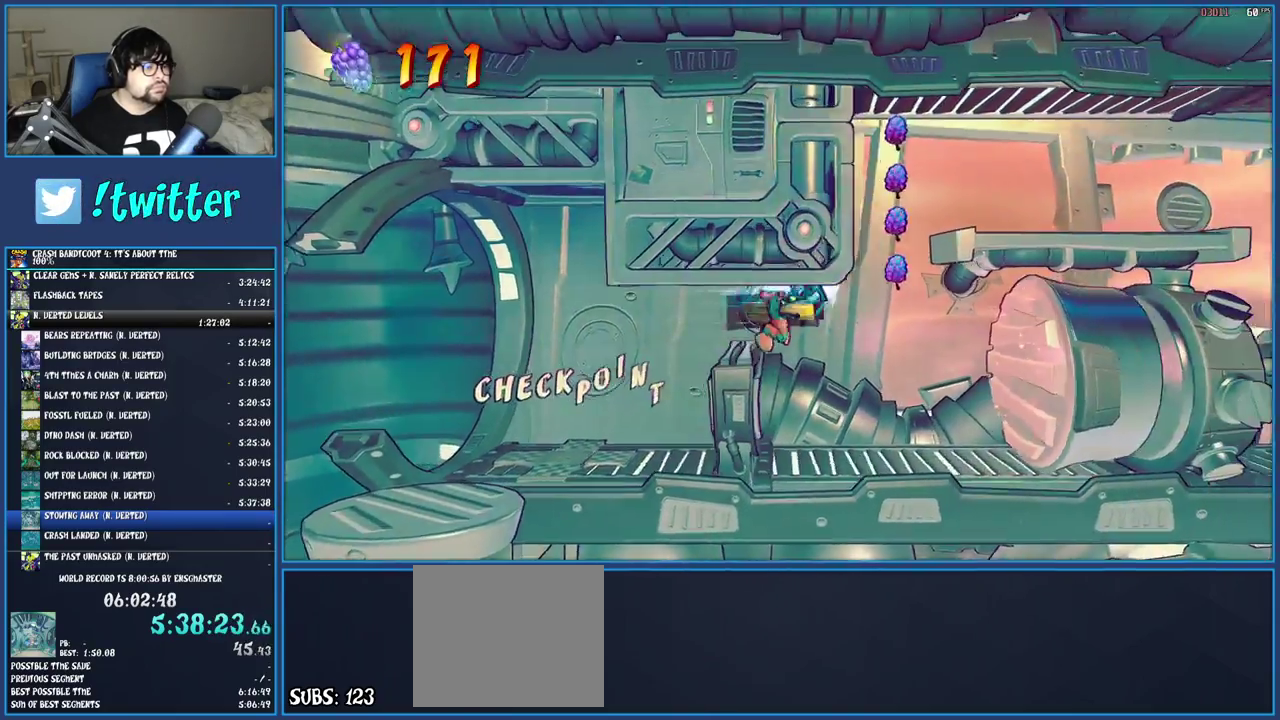
{"buttons": [], "left_stick": "center", "right_stick": "center", "events": [[33, "R1", "up"], [150, "left_stick", "center"]]}
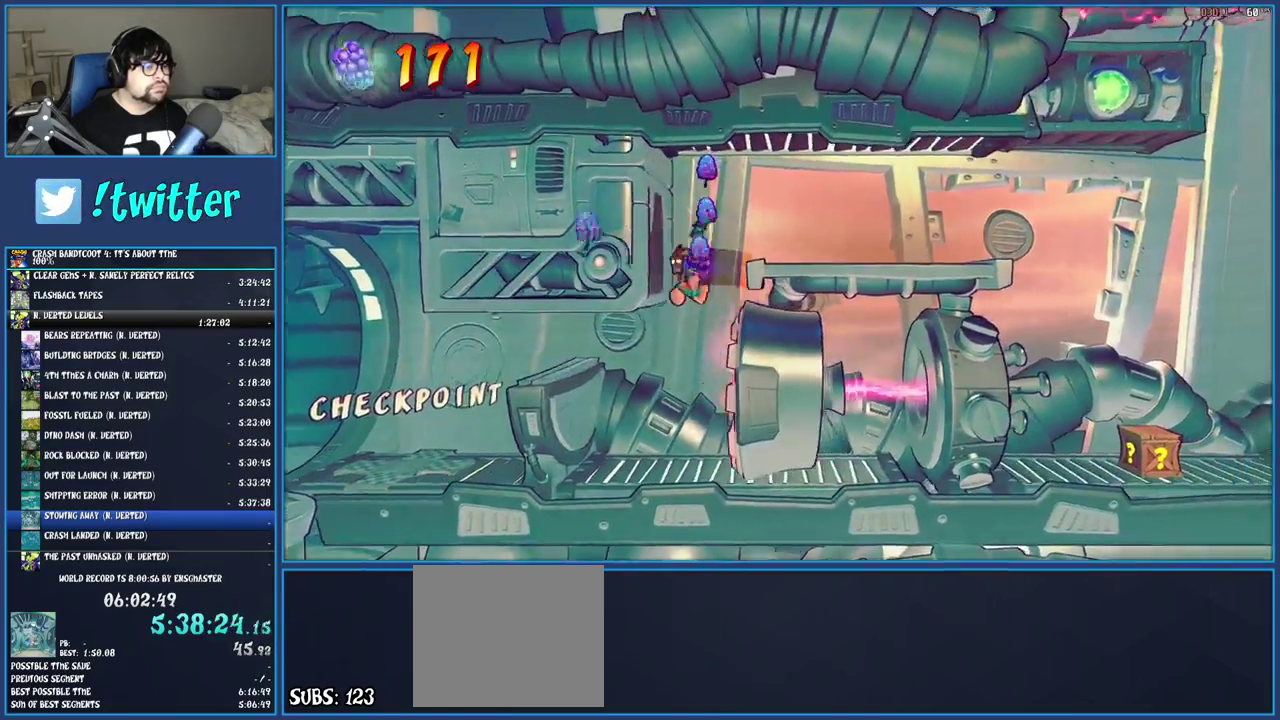
{"buttons": ["SQUARE"], "left_stick": "right", "right_stick": "center", "events": [[33, "left_stick", "right"], [283, "R1", "down"], [417, "R1", "up"], [467, "SQUARE", "down"]]}
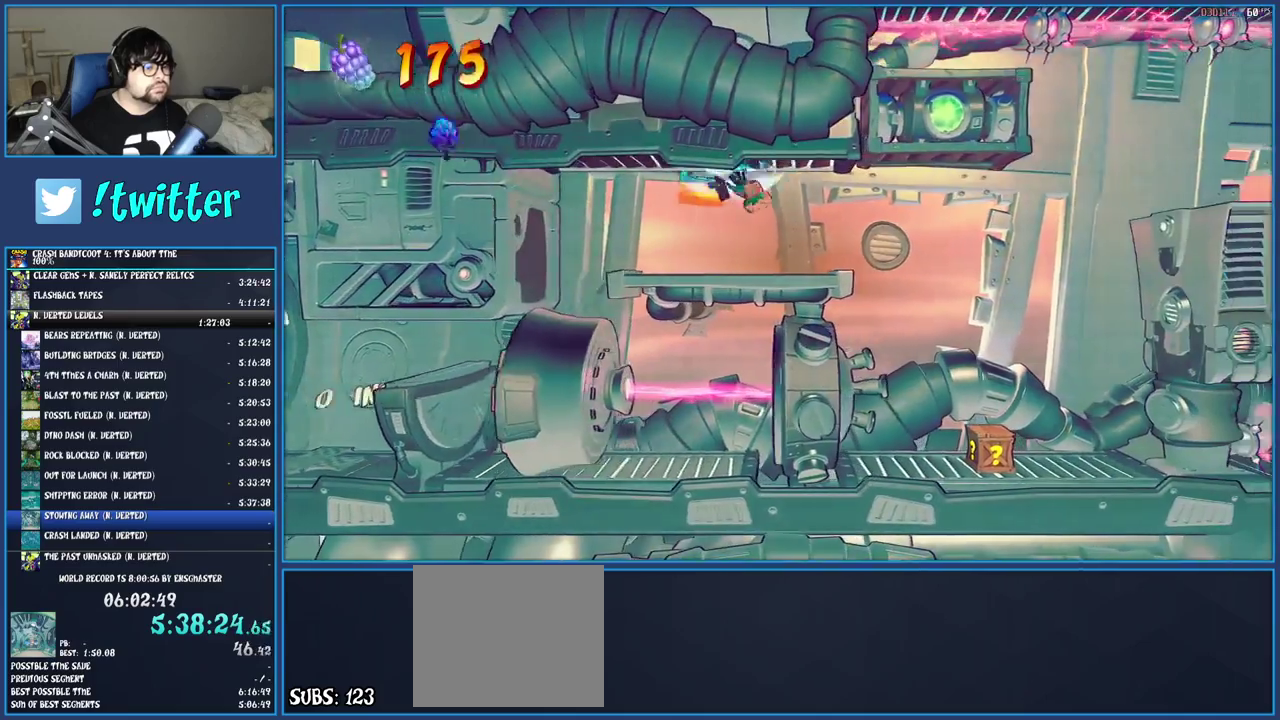
{"buttons": [], "left_stick": "right", "right_stick": "center", "events": [[117, "SQUARE", "up"], [183, "TRIANGLE", "down"], [300, "TRIANGLE", "up"]]}
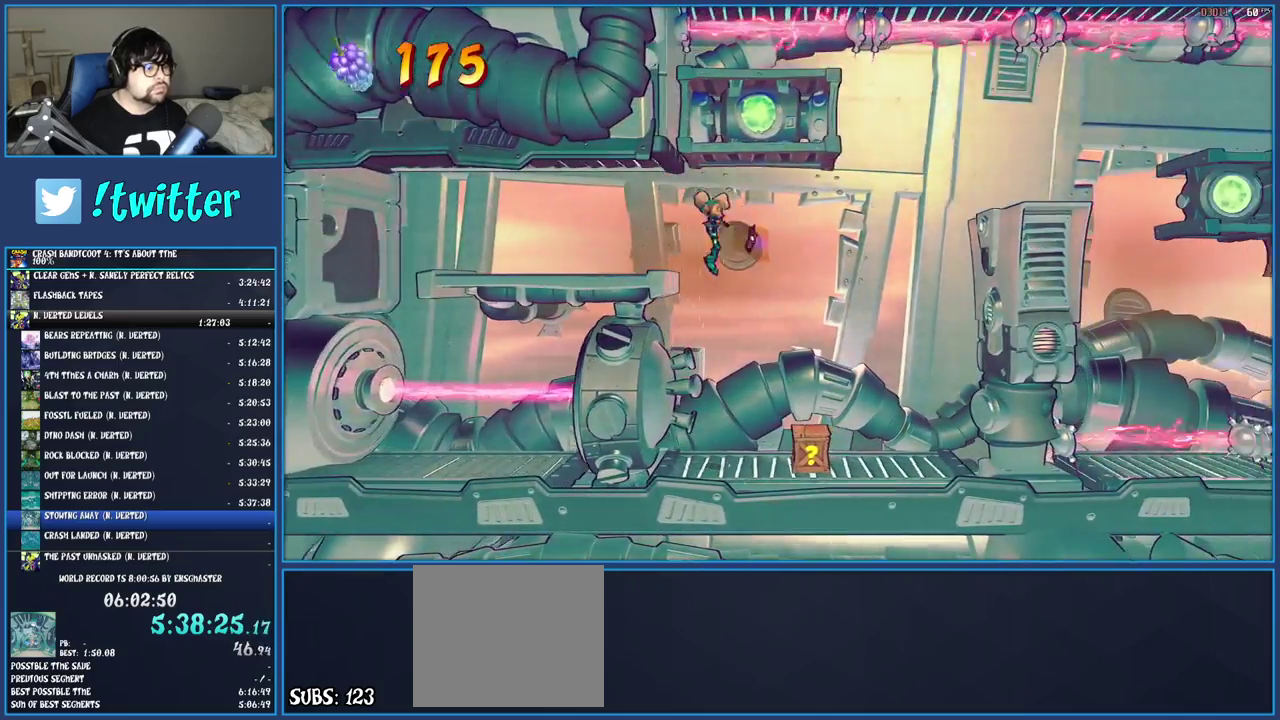
{"buttons": ["TRIANGLE"], "left_stick": "center", "right_stick": "center", "events": [[483, "TRIANGLE", "down"], [500, "left_stick", "center"]]}
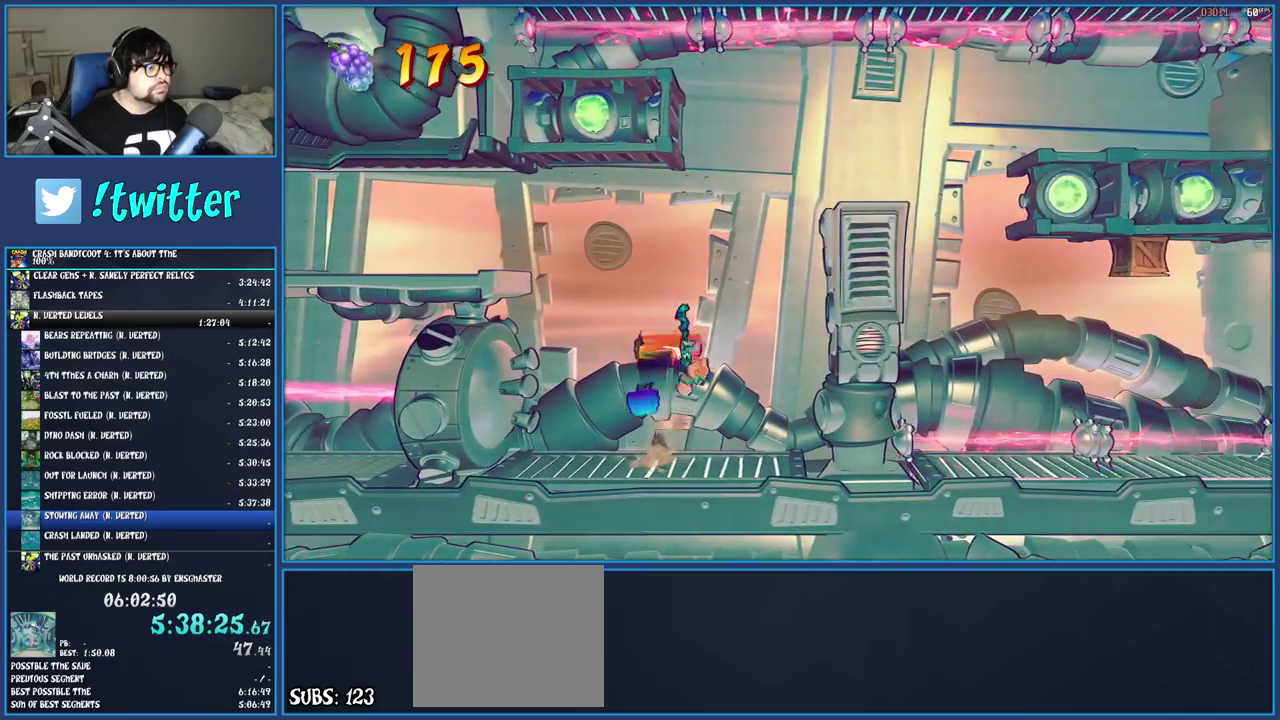
{"buttons": [], "left_stick": "center", "right_stick": "center", "events": [[83, "left_stick", "left"], [150, "TRIANGLE", "up"], [483, "left_stick", "center"]]}
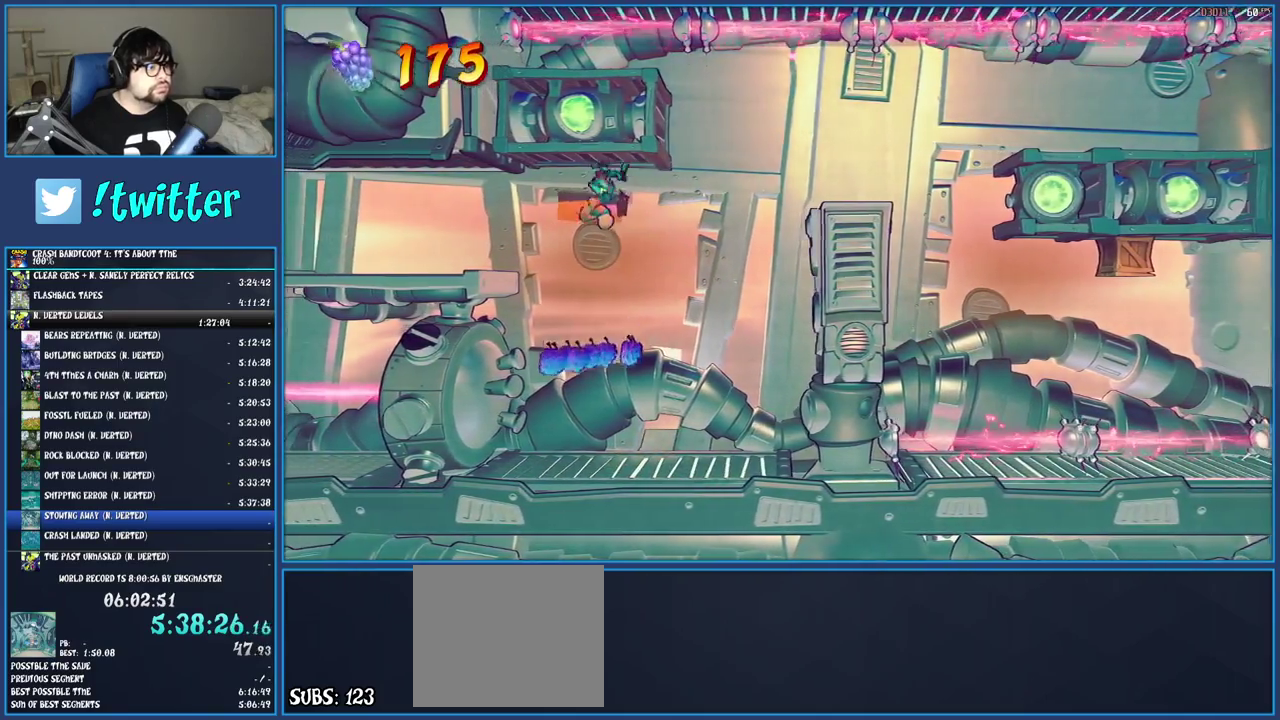
{"buttons": ["R1"], "left_stick": "center", "right_stick": "center", "events": [[117, "left_stick", "right"], [283, "left_stick", "center"], [467, "R1", "down"]]}
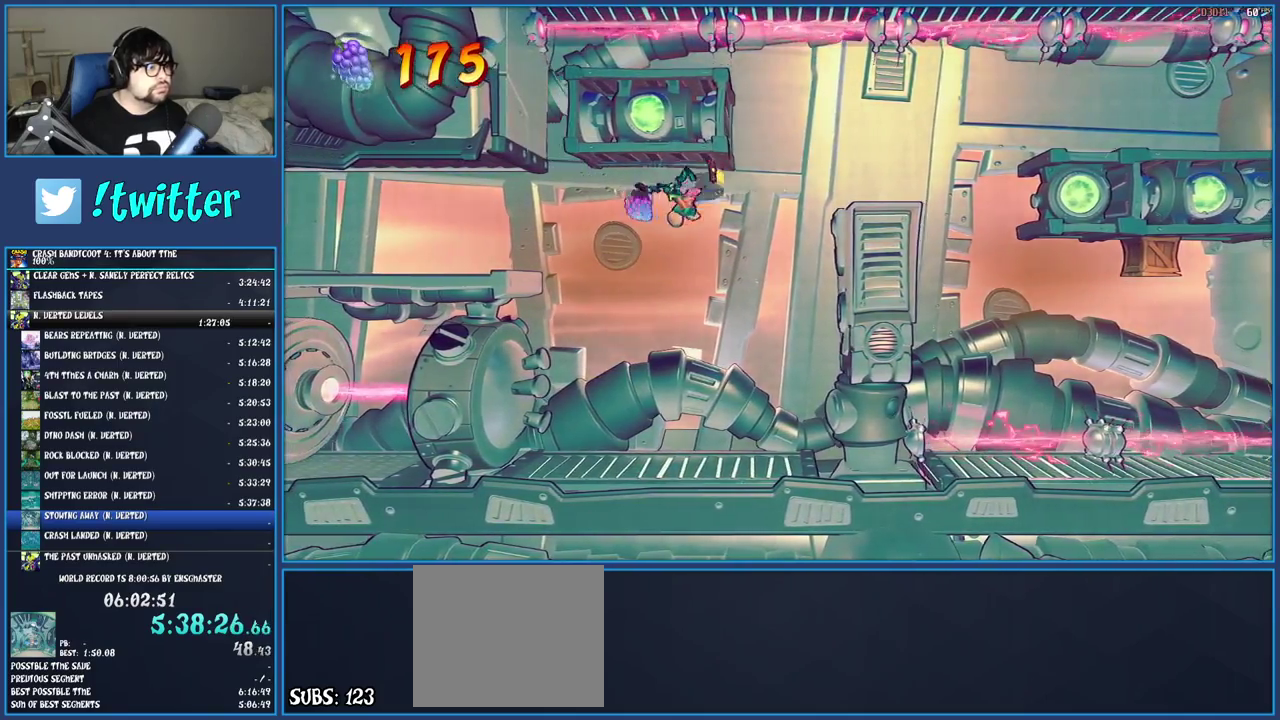
{"buttons": ["R1"], "left_stick": "center", "right_stick": "center", "events": []}
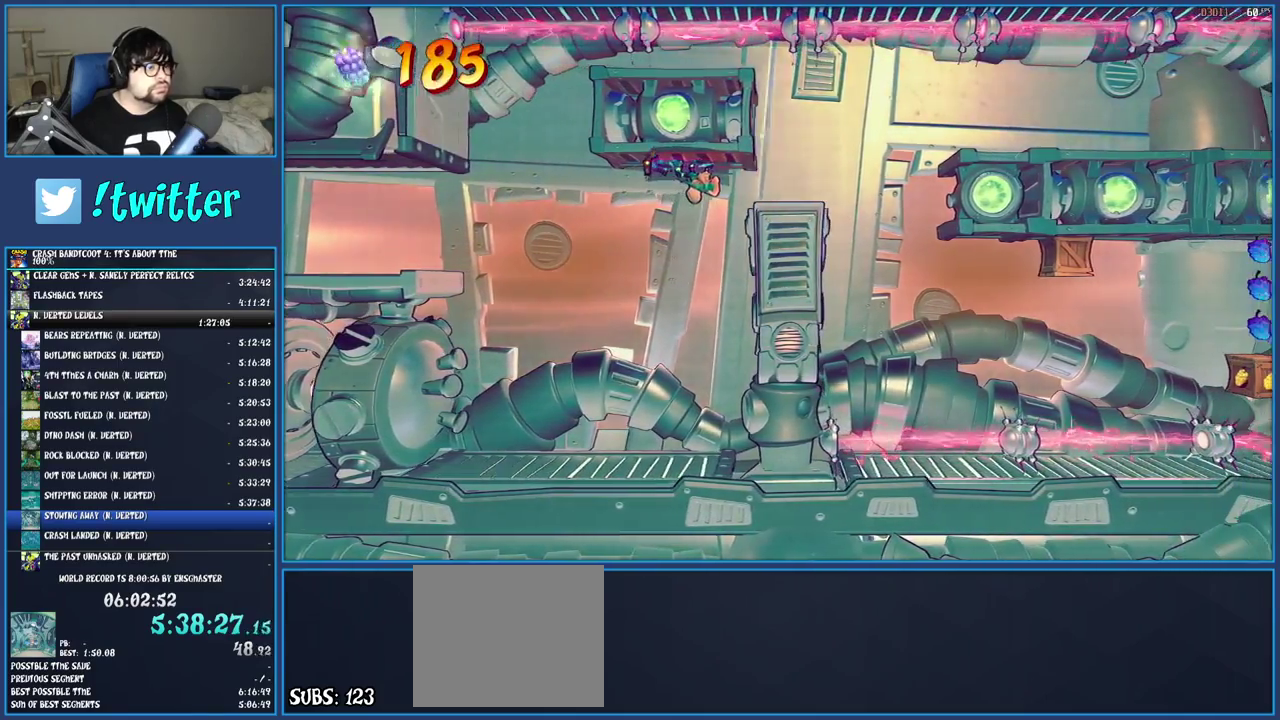
{"buttons": [], "left_stick": "right", "right_stick": "center", "events": [[333, "left_stick", "right"], [433, "R1", "up"]]}
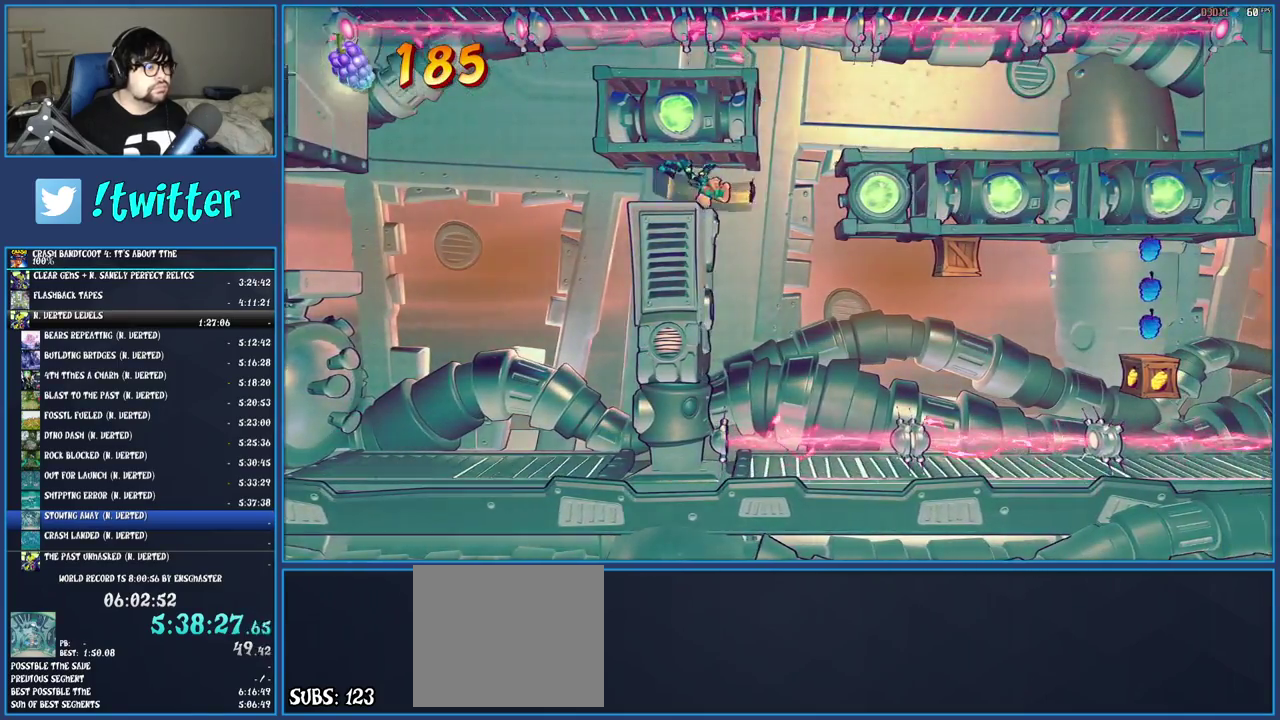
{"buttons": [], "left_stick": "right", "right_stick": "center", "events": [[117, "CROSS", "down"], [433, "CROSS", "up"]]}
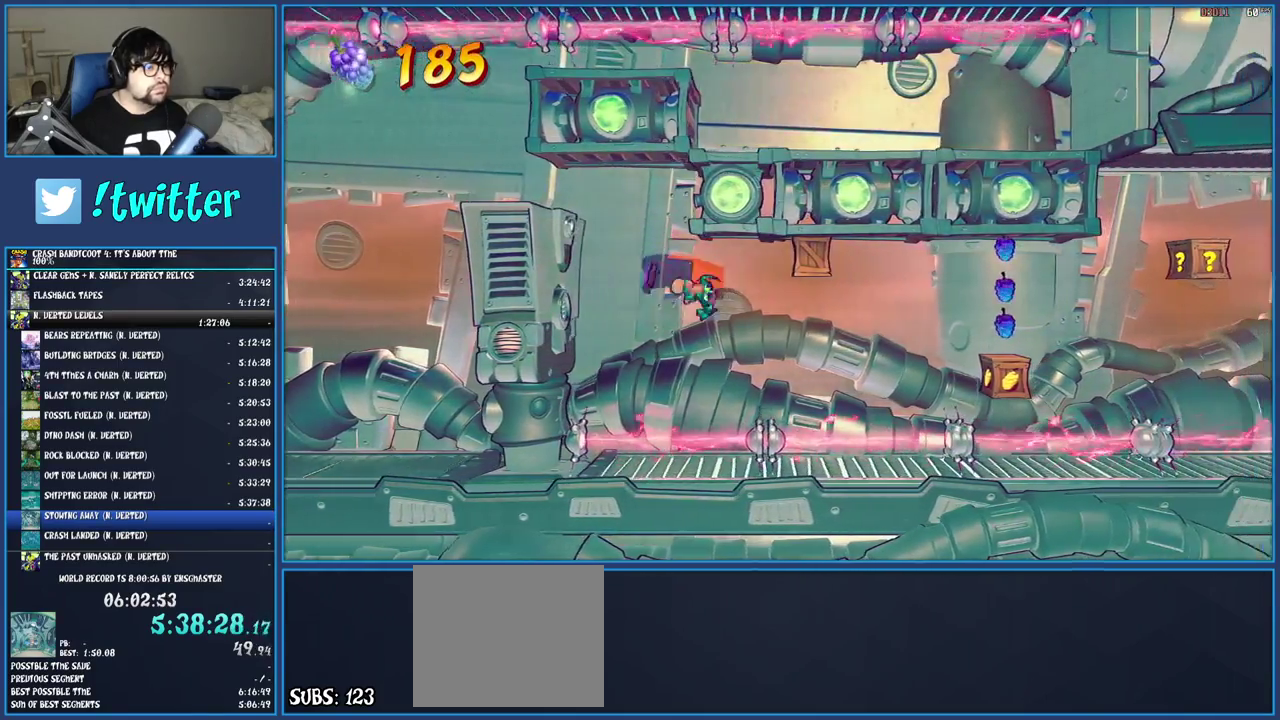
{"buttons": [], "left_stick": "right", "right_stick": "center", "events": [[33, "SQUARE", "down"], [217, "SQUARE", "up"]]}
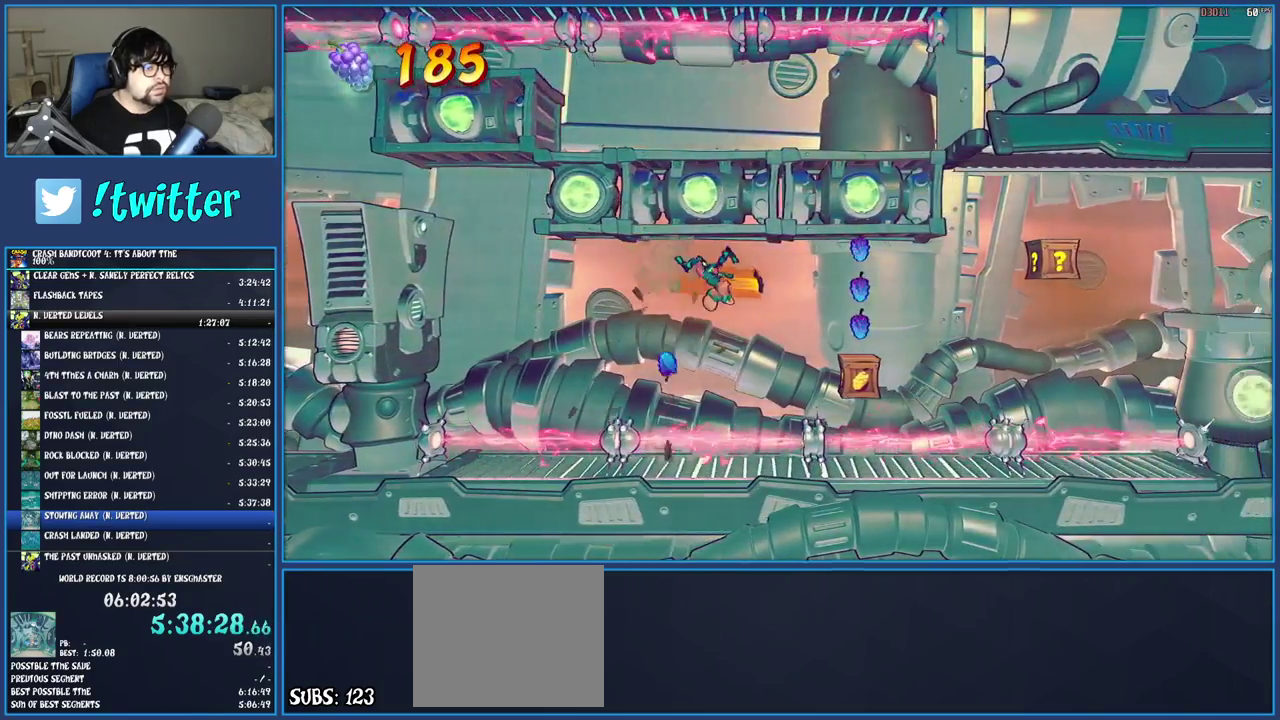
{"buttons": ["R1"], "left_stick": "right", "right_stick": "center", "events": [[417, "R1", "down"]]}
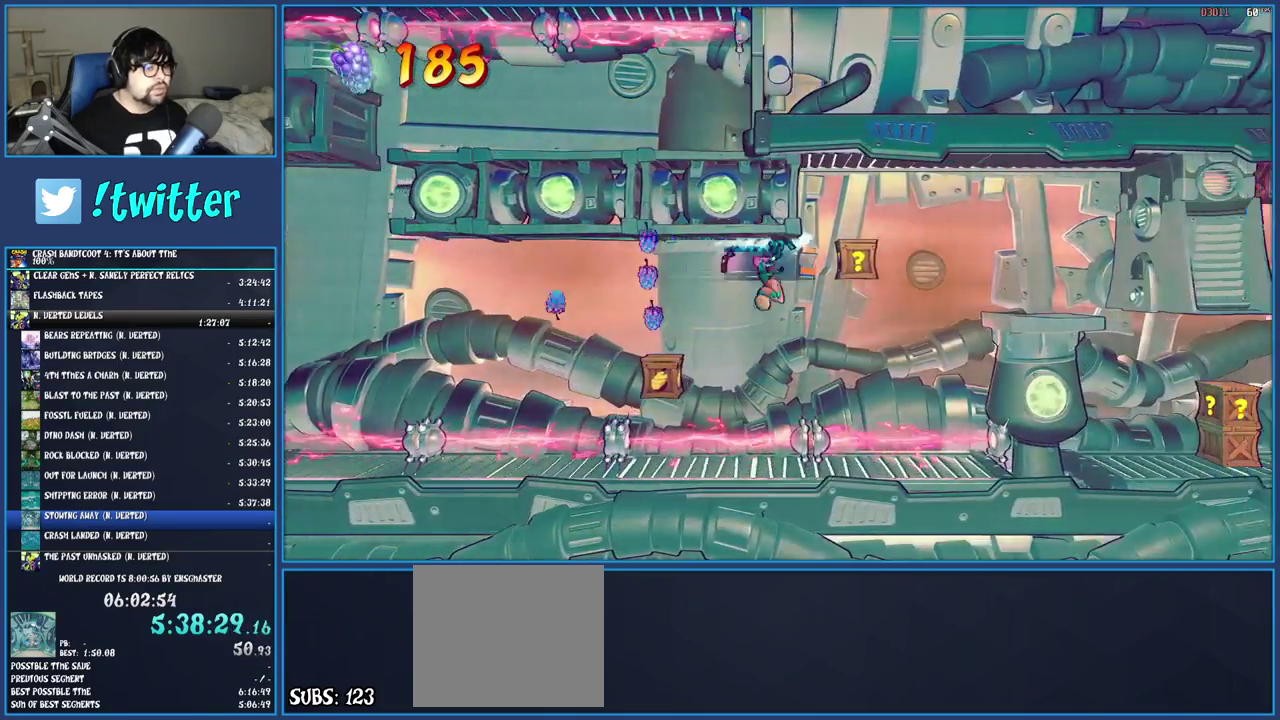
{"buttons": ["TRIANGLE"], "left_stick": "right", "right_stick": "center", "events": [[17, "R1", "up"], [83, "SQUARE", "down"], [233, "SQUARE", "up"], [383, "TRIANGLE", "down"]]}
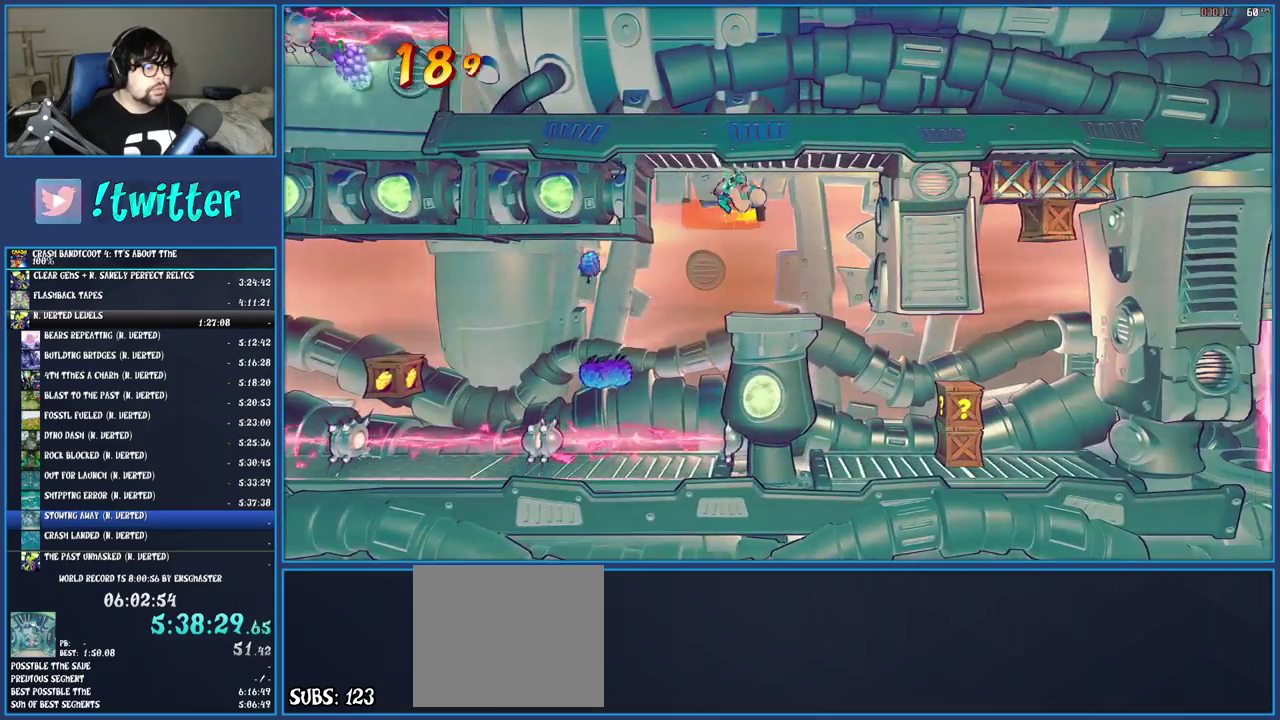
{"buttons": [], "left_stick": "right", "right_stick": "center", "events": [[50, "TRIANGLE", "up"]]}
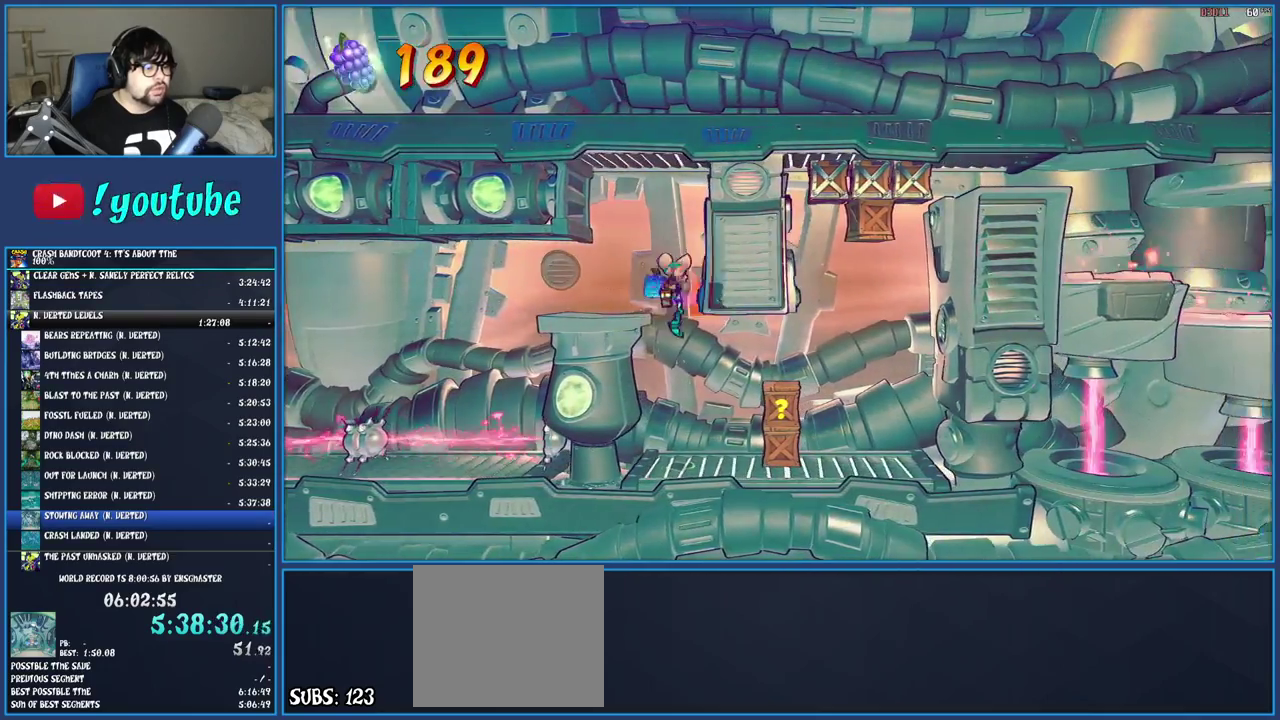
{"buttons": ["CROSS", "SQUARE"], "left_stick": "right", "right_stick": "center", "events": [[217, "R1", "down"], [317, "R1", "up"], [383, "SQUARE", "down"], [417, "CROSS", "down"]]}
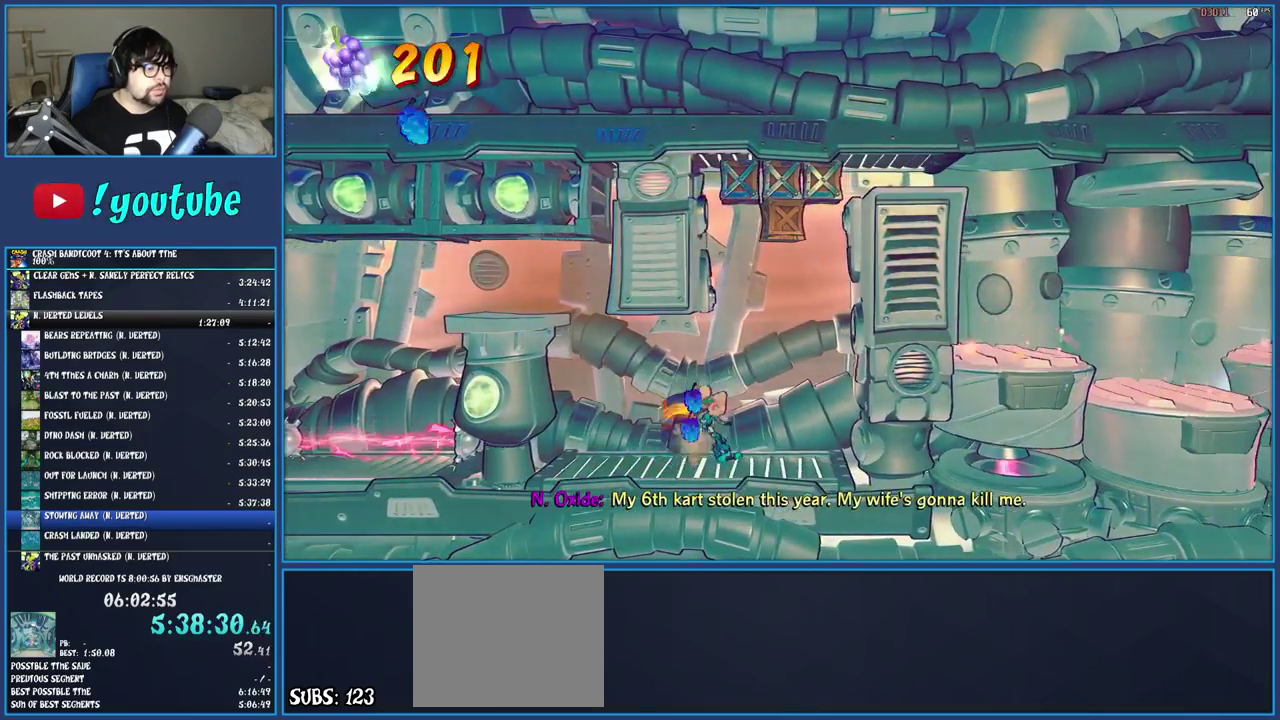
{"buttons": [], "left_stick": "center", "right_stick": "center", "events": [[17, "CROSS", "up"], [17, "SQUARE", "up"], [133, "TRIANGLE", "down"], [250, "TRIANGLE", "up"], [333, "CIRCLE", "down"], [367, "left_stick", "center"], [450, "CIRCLE", "up"]]}
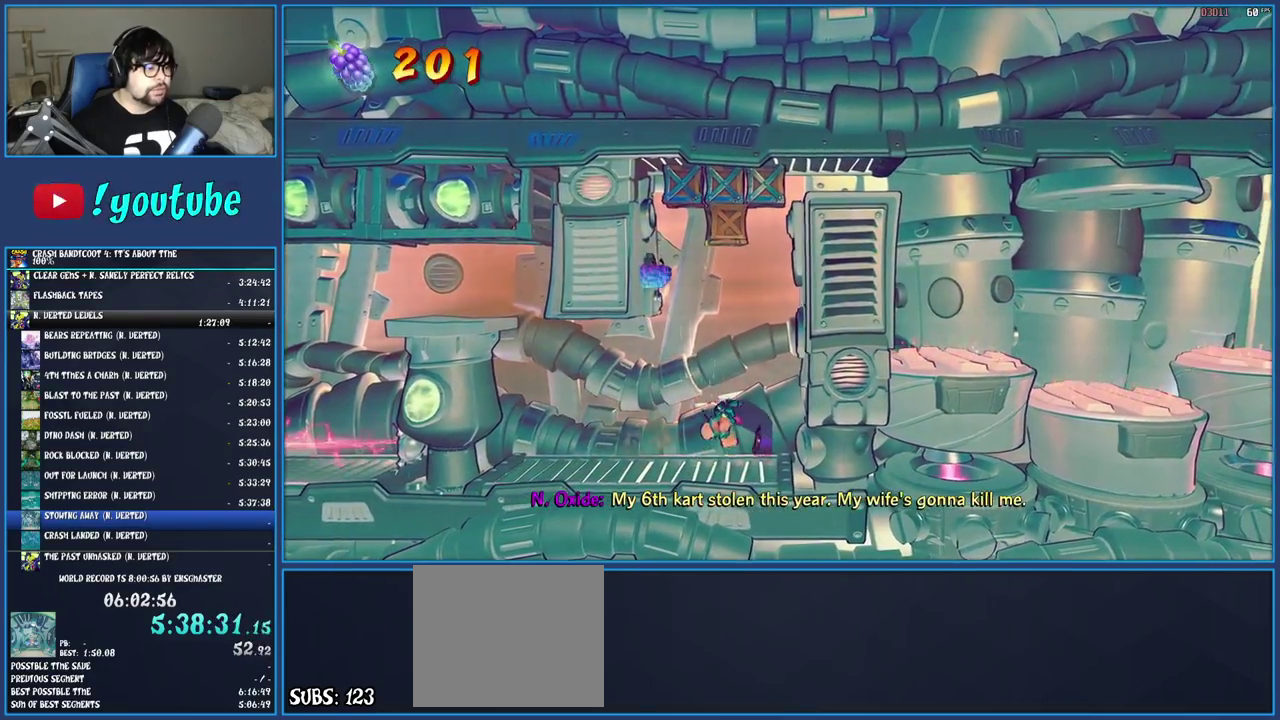
{"buttons": [], "left_stick": "center", "right_stick": "center", "events": []}